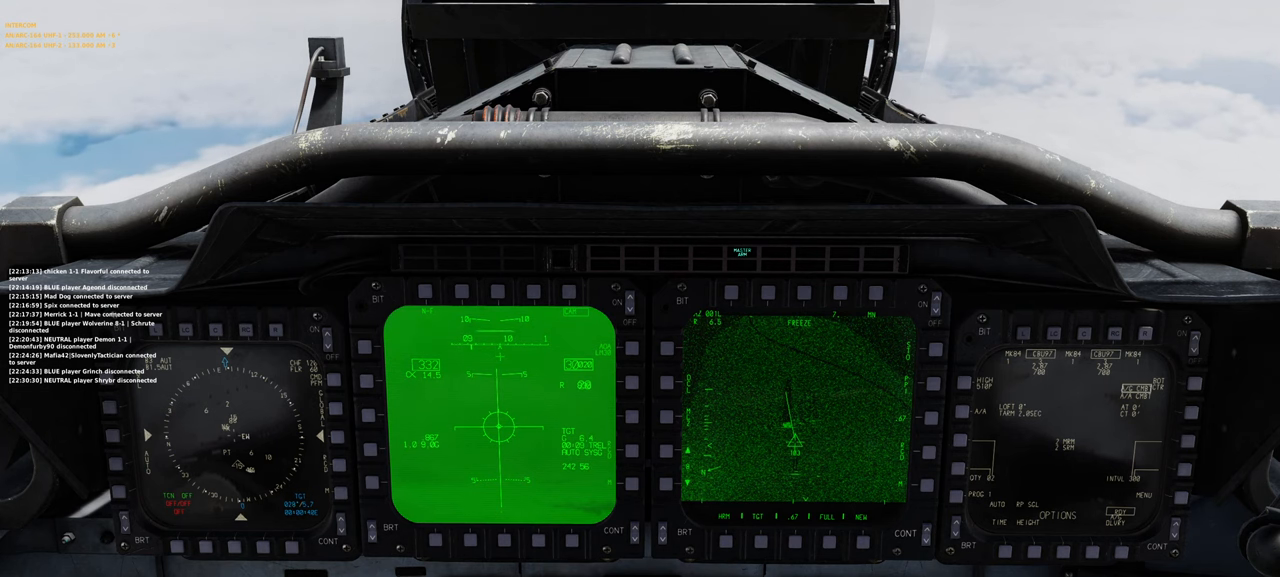
Gameplay with a controller (Xbox layout); each line is a JSON object with the inputs held at the frame after it. "events" lists button and stick changes between this image and that frame as [ms after this image, input, new state], when the widget could be followed in between.
{"buttons": ["R3"], "left_stick": "center", "right_stick": "center", "events": [[133, "R3", "down"]]}
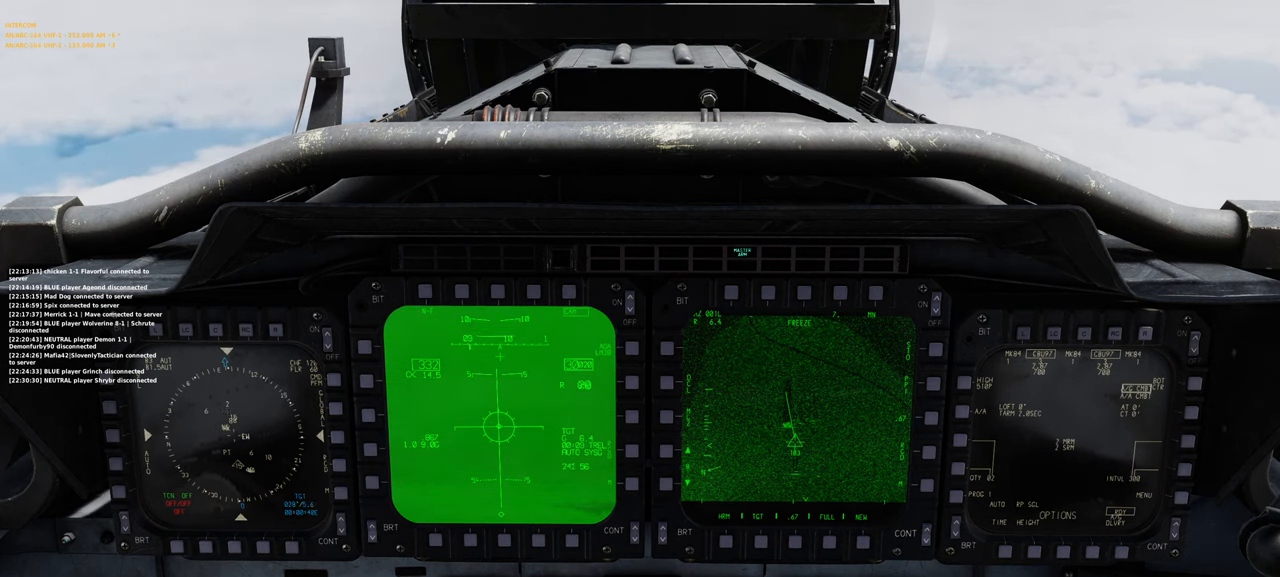
{"buttons": ["R3"], "left_stick": "center", "right_stick": "center", "events": []}
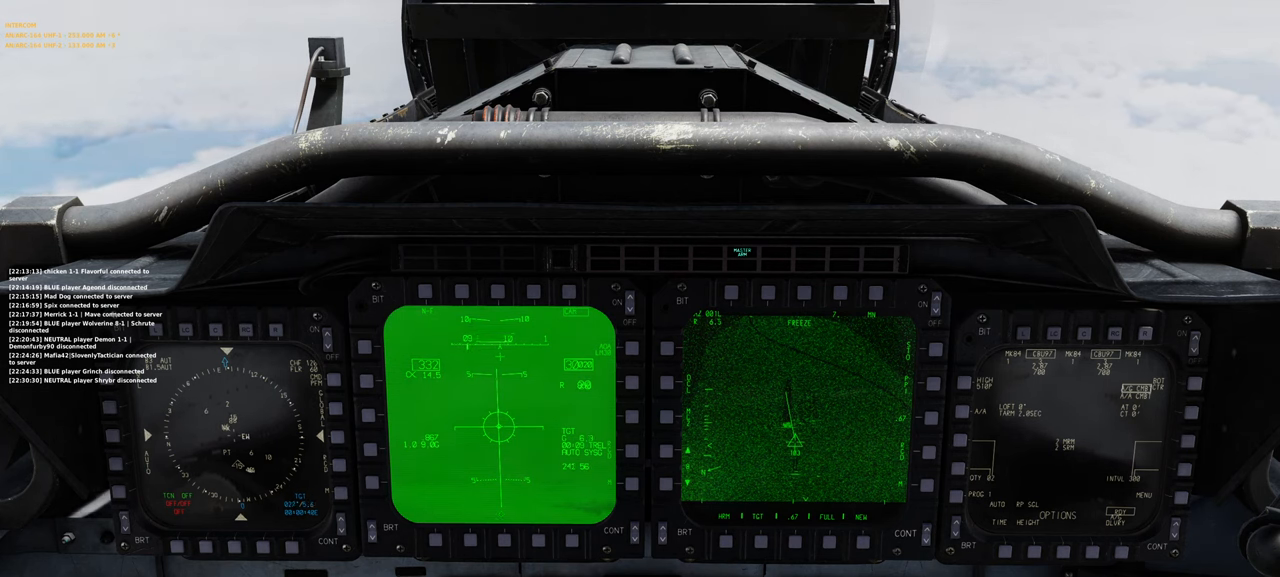
{"buttons": ["R3"], "left_stick": "center", "right_stick": "center", "events": []}
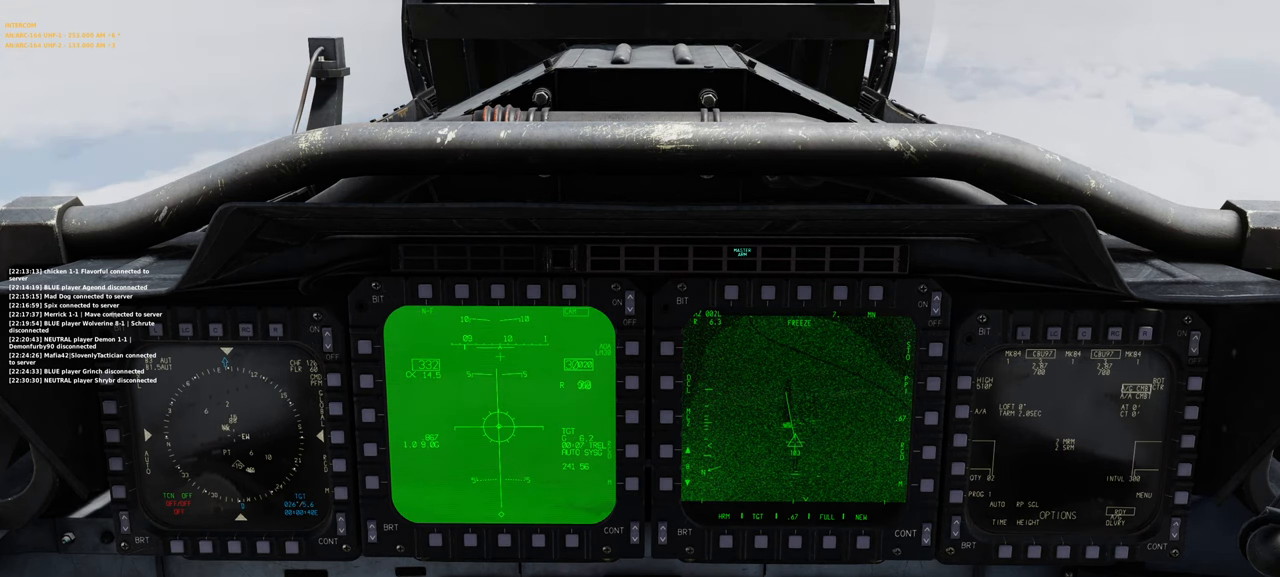
{"buttons": ["R3"], "left_stick": "center", "right_stick": "center", "events": []}
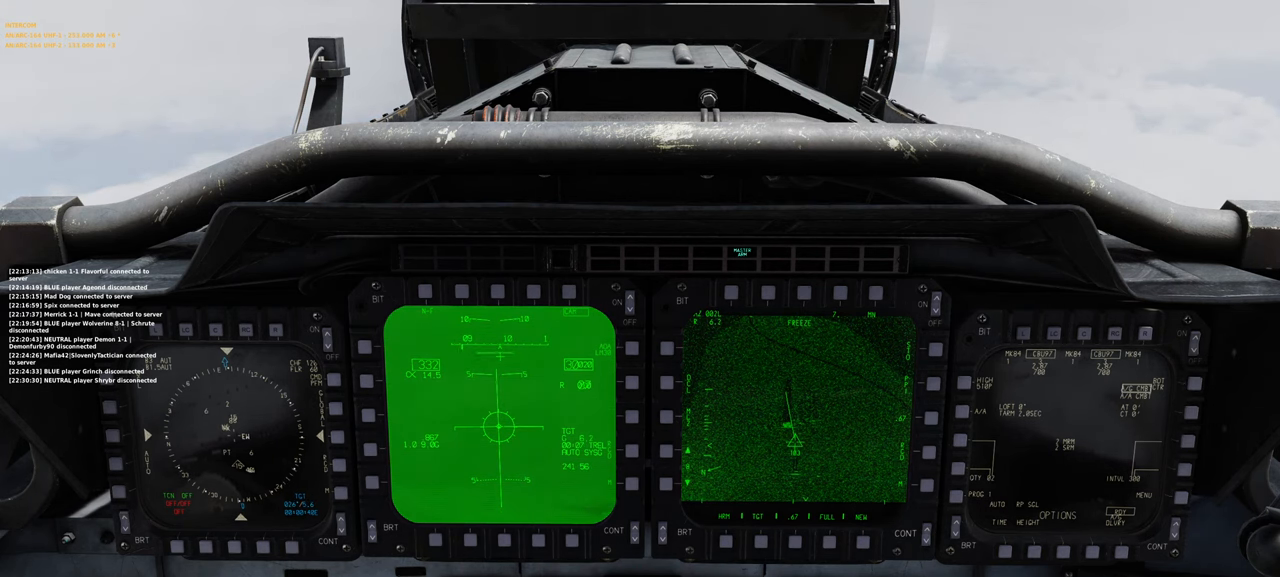
{"buttons": ["R3"], "left_stick": "center", "right_stick": "center", "events": []}
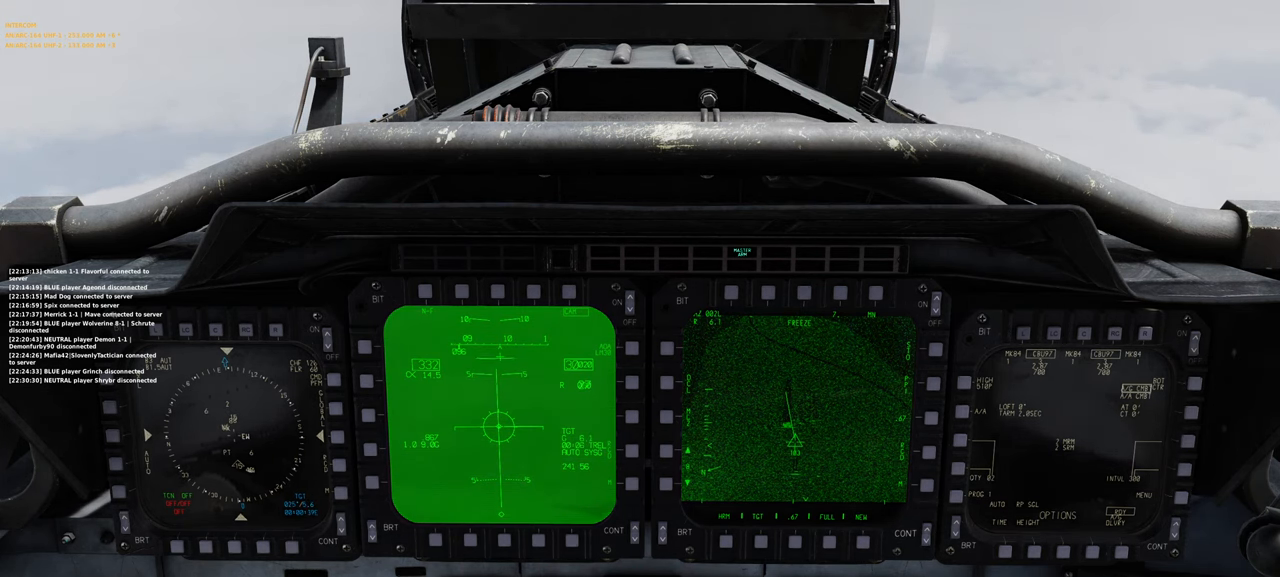
{"buttons": ["R3"], "left_stick": "center", "right_stick": "center", "events": []}
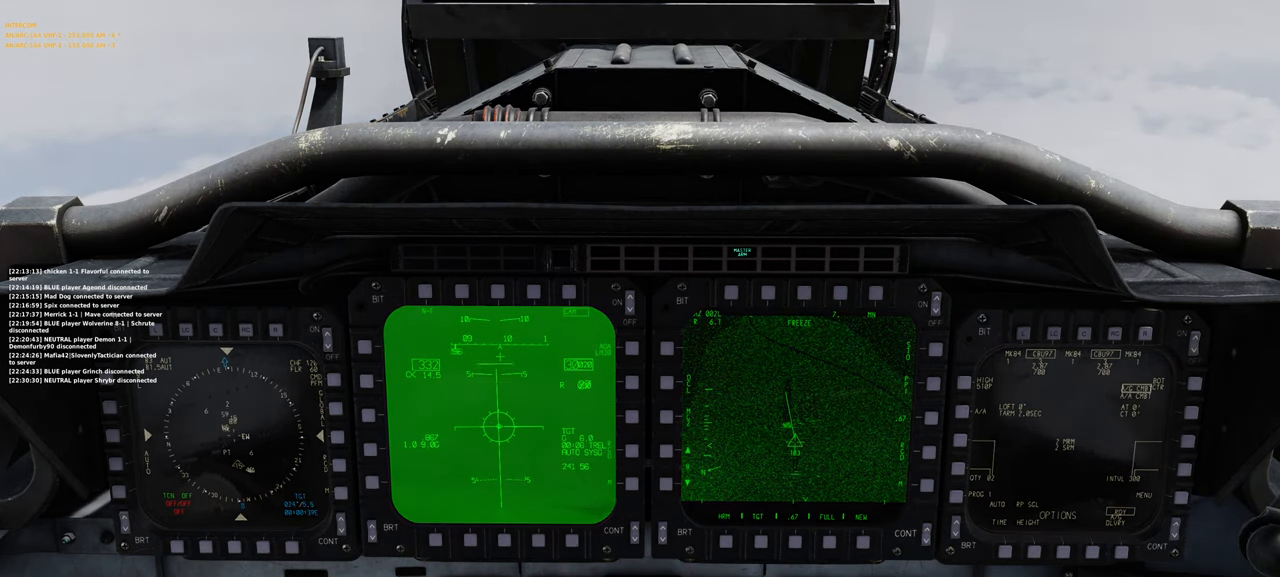
{"buttons": ["R3"], "left_stick": "center", "right_stick": "center", "events": []}
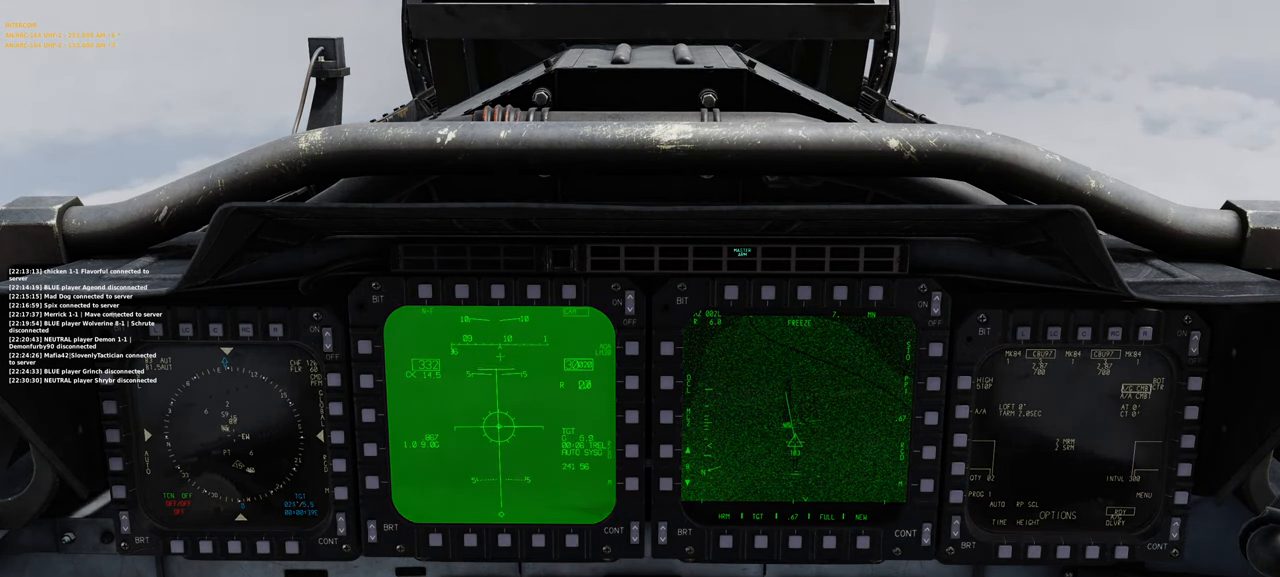
{"buttons": ["R3"], "left_stick": "center", "right_stick": "center", "events": []}
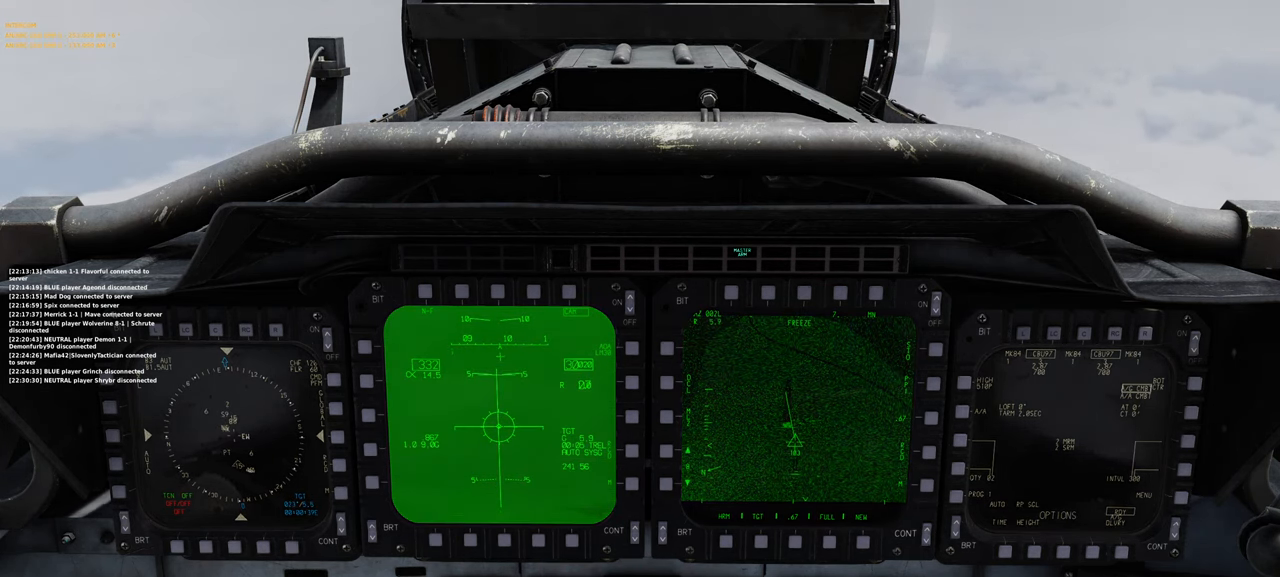
{"buttons": ["R3"], "left_stick": "center", "right_stick": "center", "events": []}
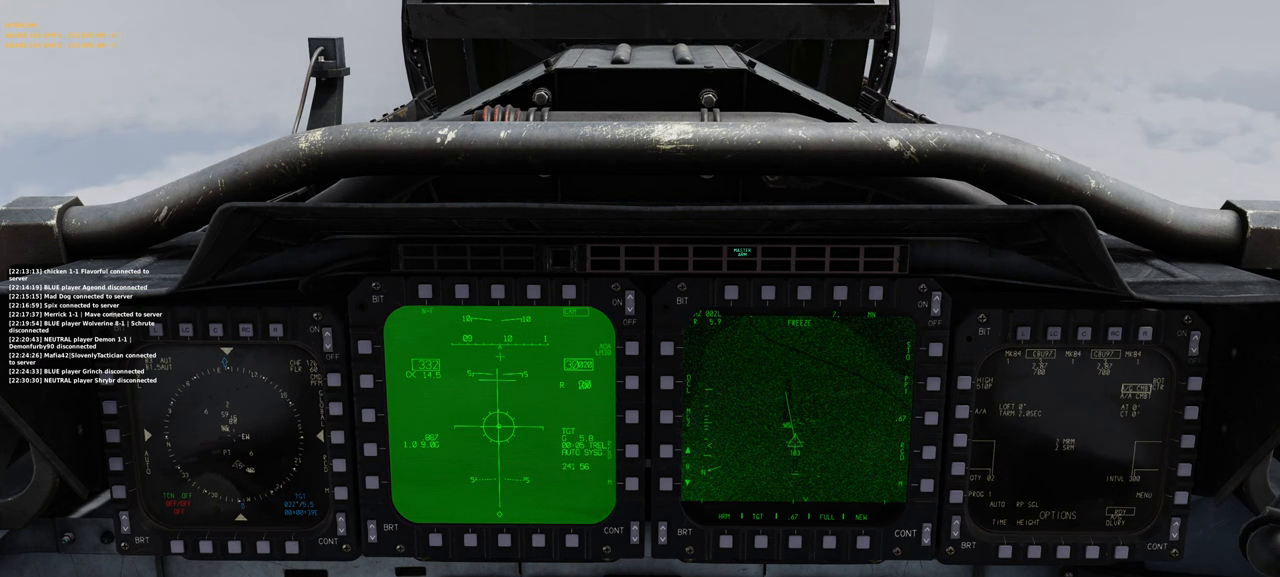
{"buttons": ["R3"], "left_stick": "center", "right_stick": "center", "events": []}
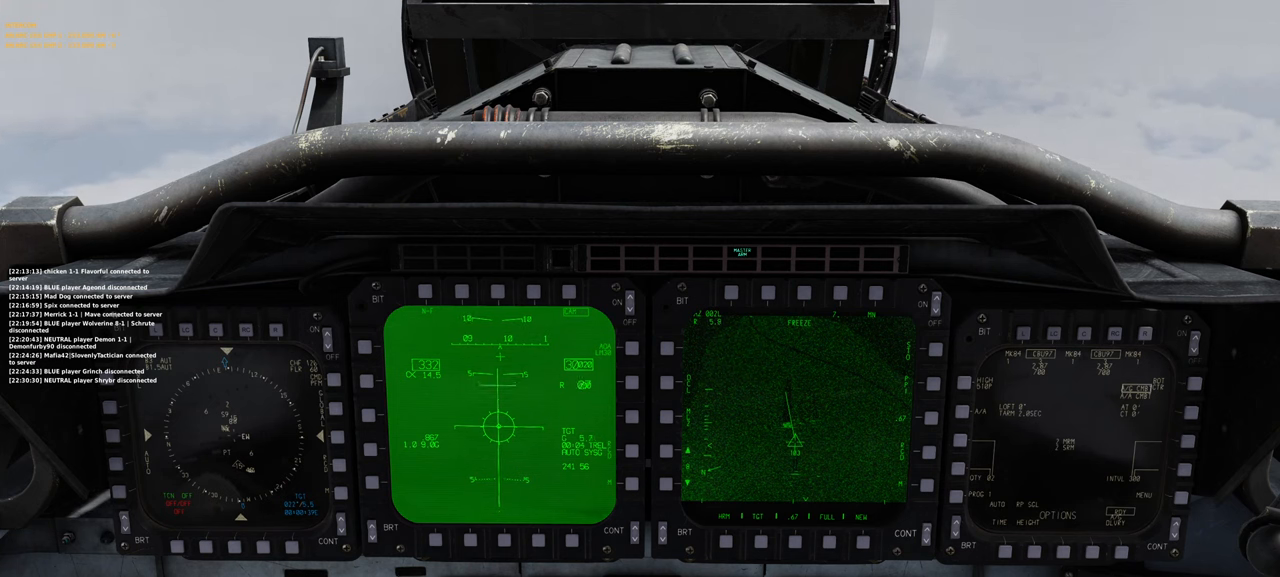
{"buttons": ["R3"], "left_stick": "center", "right_stick": "center", "events": []}
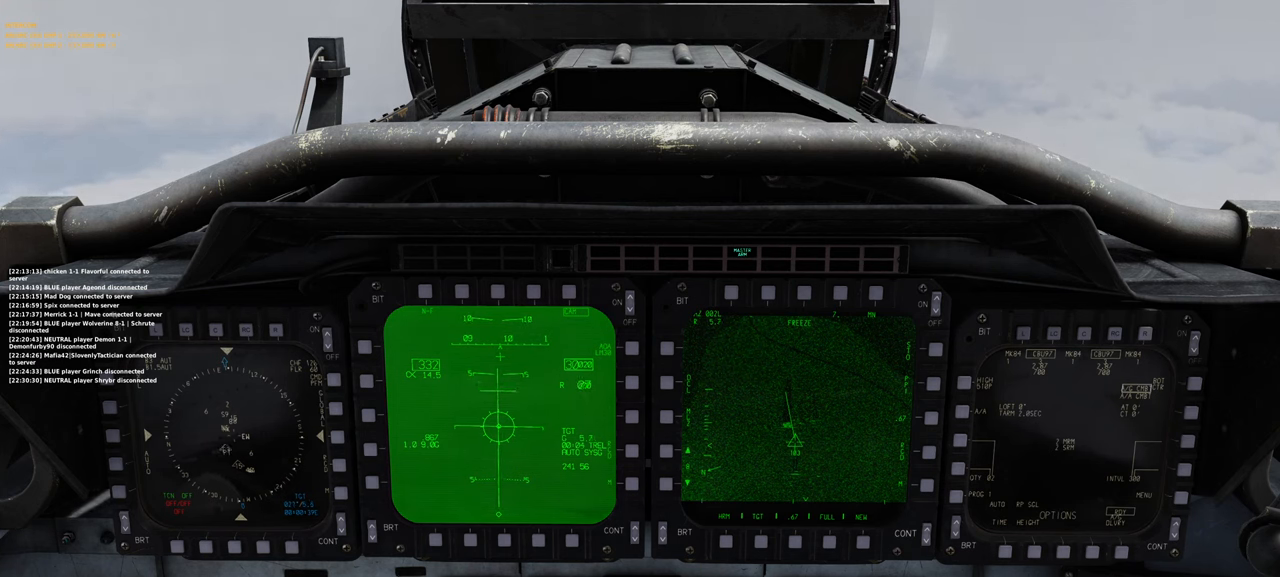
{"buttons": ["R3"], "left_stick": "center", "right_stick": "center", "events": []}
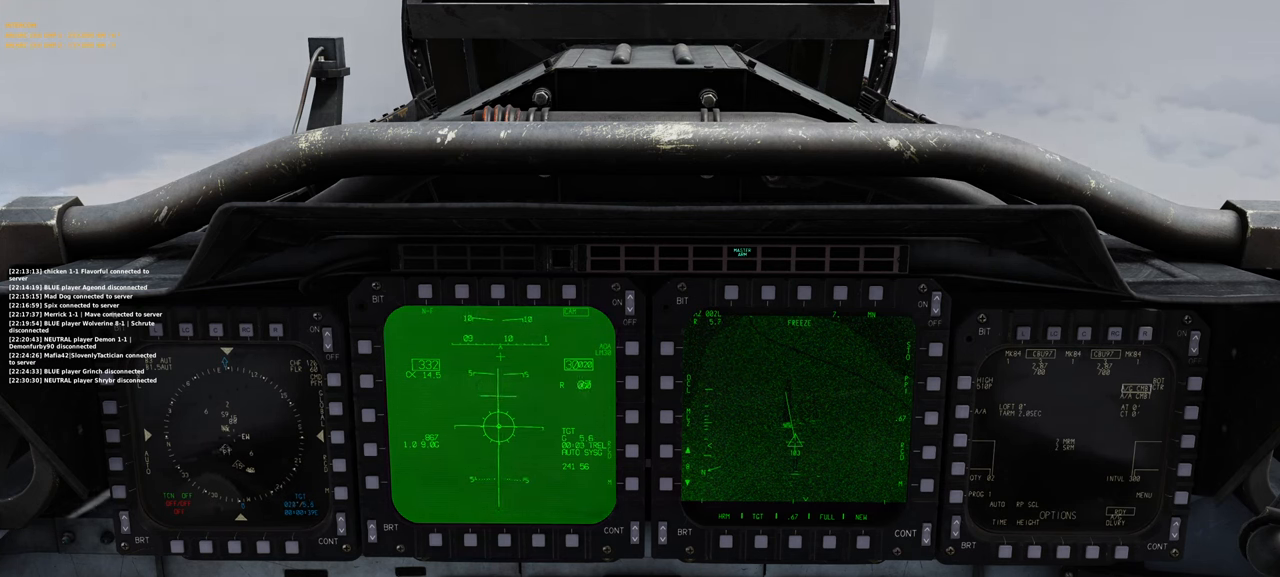
{"buttons": ["R3"], "left_stick": "center", "right_stick": "center", "events": []}
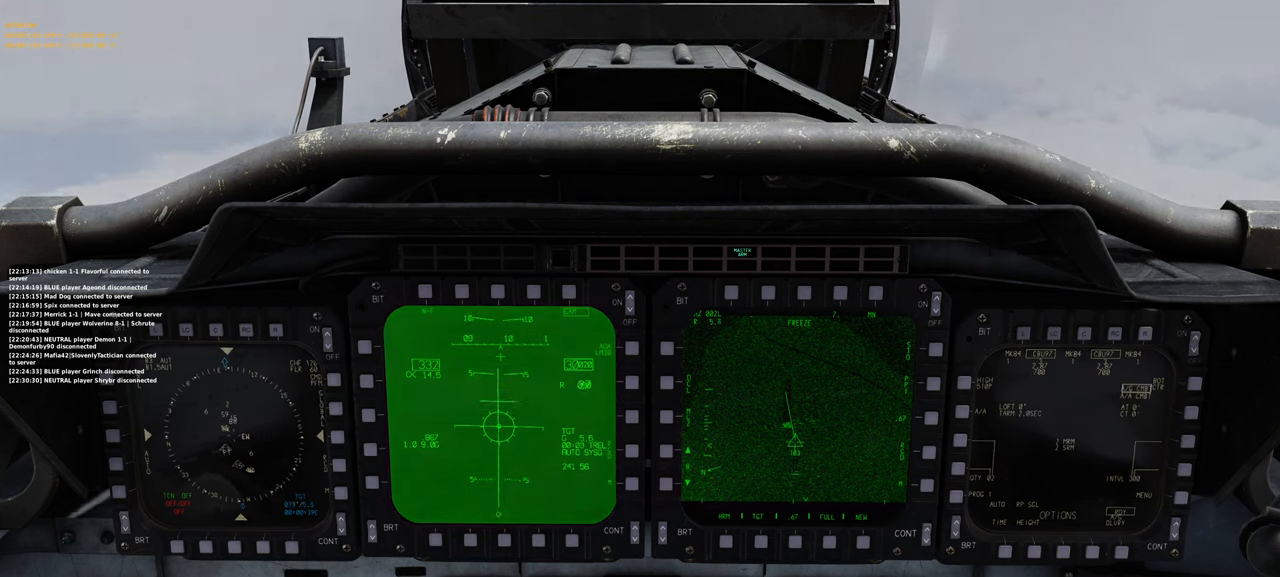
{"buttons": ["R3"], "left_stick": "center", "right_stick": "center", "events": []}
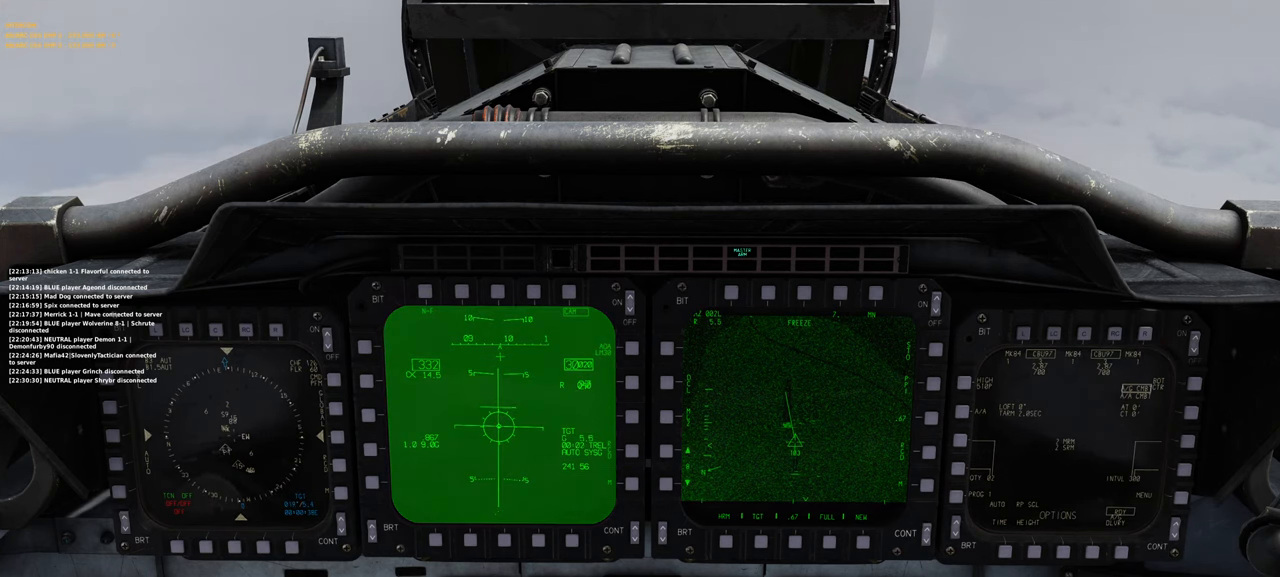
{"buttons": ["R3"], "left_stick": "center", "right_stick": "center", "events": []}
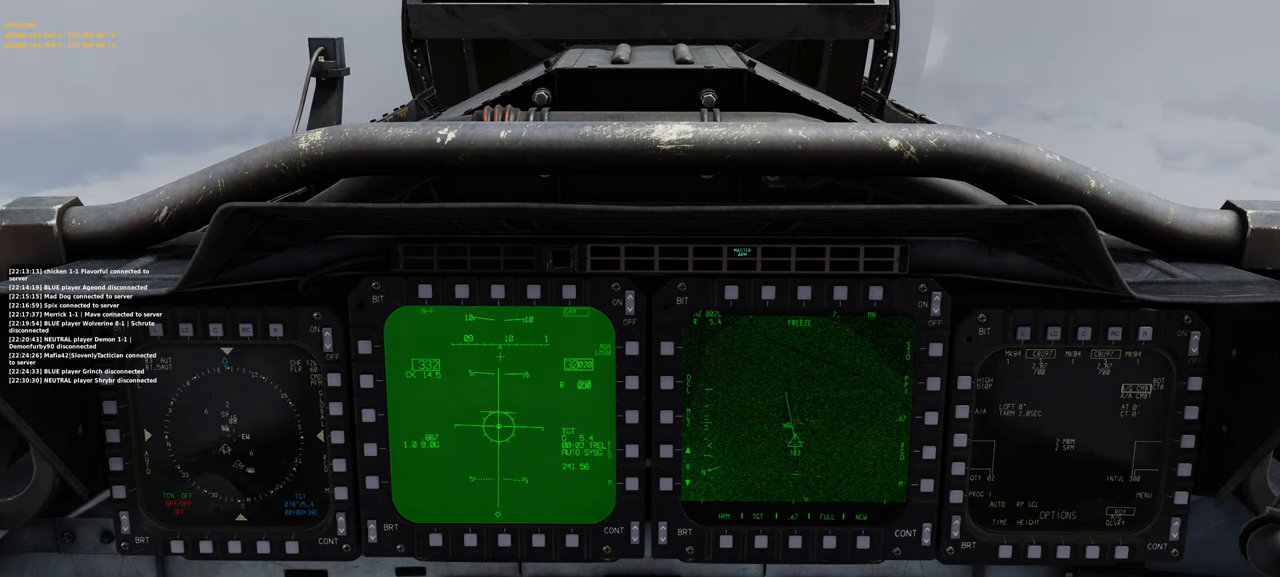
{"buttons": ["R3"], "left_stick": "center", "right_stick": "center", "events": []}
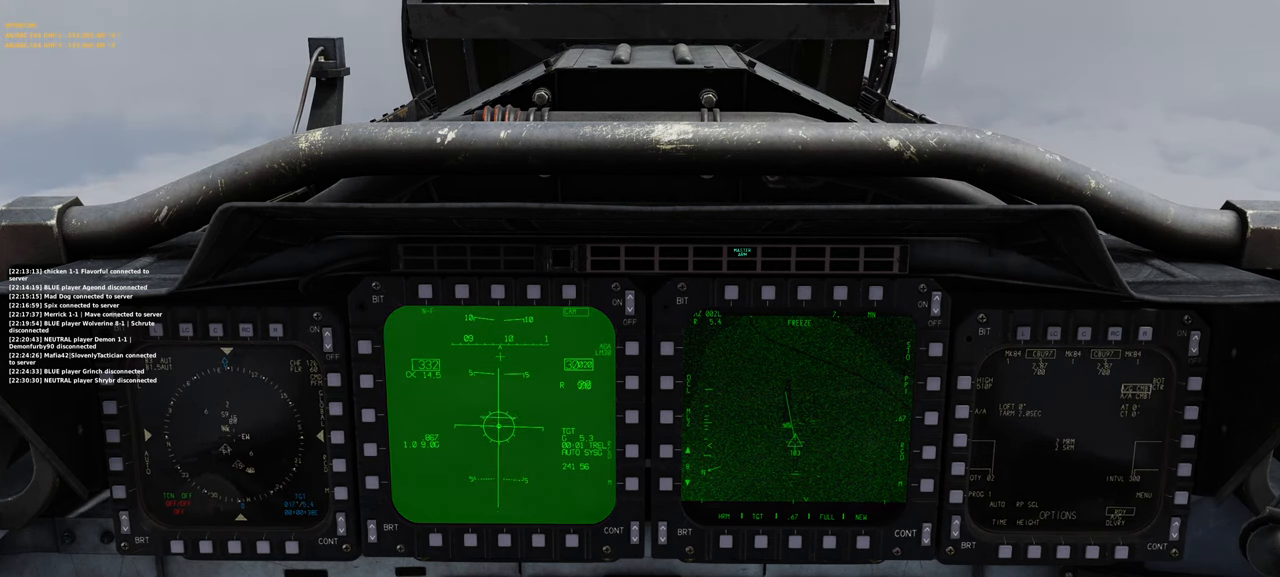
{"buttons": ["R3"], "left_stick": "center", "right_stick": "center", "events": []}
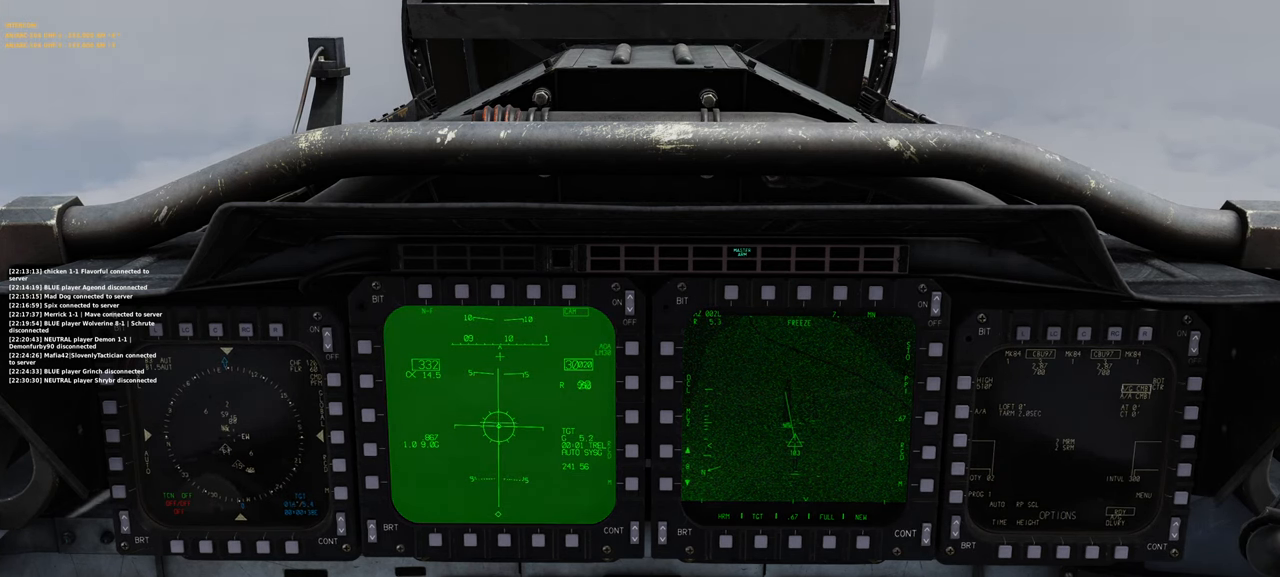
{"buttons": ["R3"], "left_stick": "center", "right_stick": "center", "events": []}
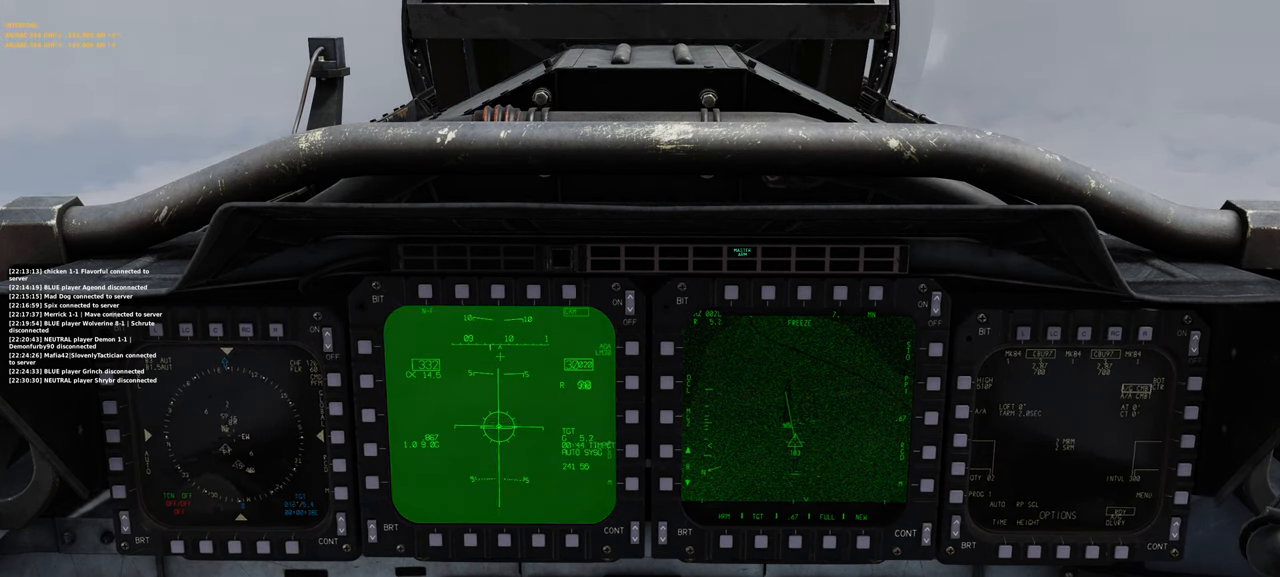
{"buttons": ["R3"], "left_stick": "center", "right_stick": "center", "events": []}
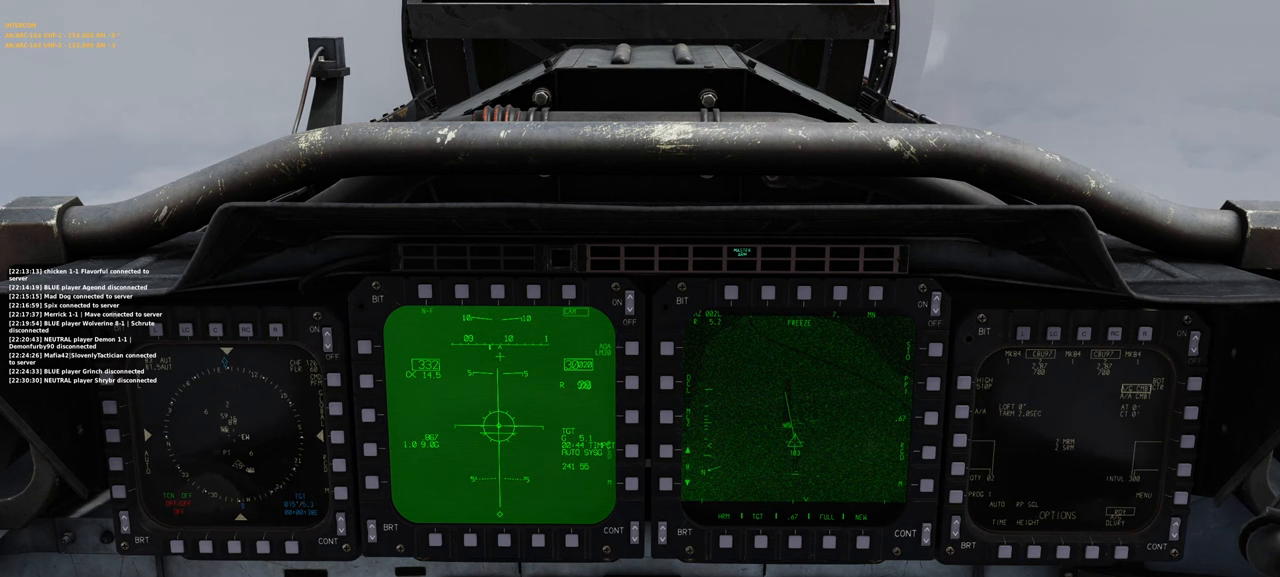
{"buttons": ["R3"], "left_stick": "center", "right_stick": "center", "events": []}
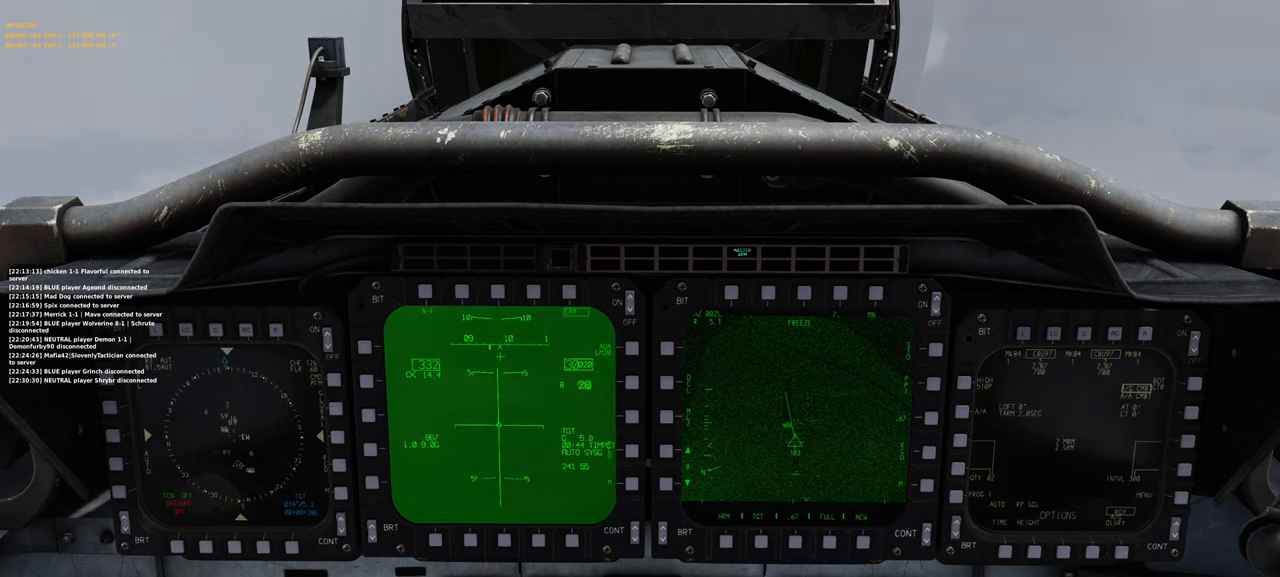
{"buttons": ["R3"], "left_stick": "center", "right_stick": "center", "events": []}